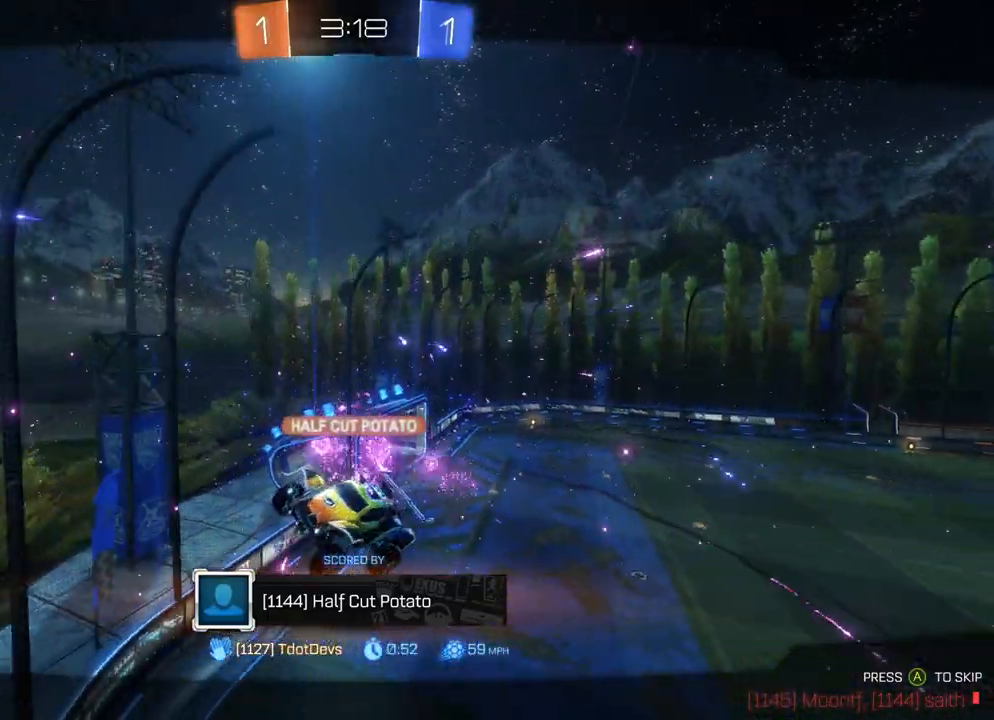
Gameplay with a controller (Xbox layout); each line is a JSON object with the inputs held at the frame after it. "events" lists button and stick changes between this image and that frame as [ms after this image, input, new state], when the widget could be followed in between. Not read: right_stick.
{"buttons": ["A"], "left_stick": "center", "events": [[17, "A", "down"], [100, "A", "up"], [183, "A", "down"], [250, "A", "up"], [350, "A", "down"], [400, "A", "up"], [500, "A", "down"]]}
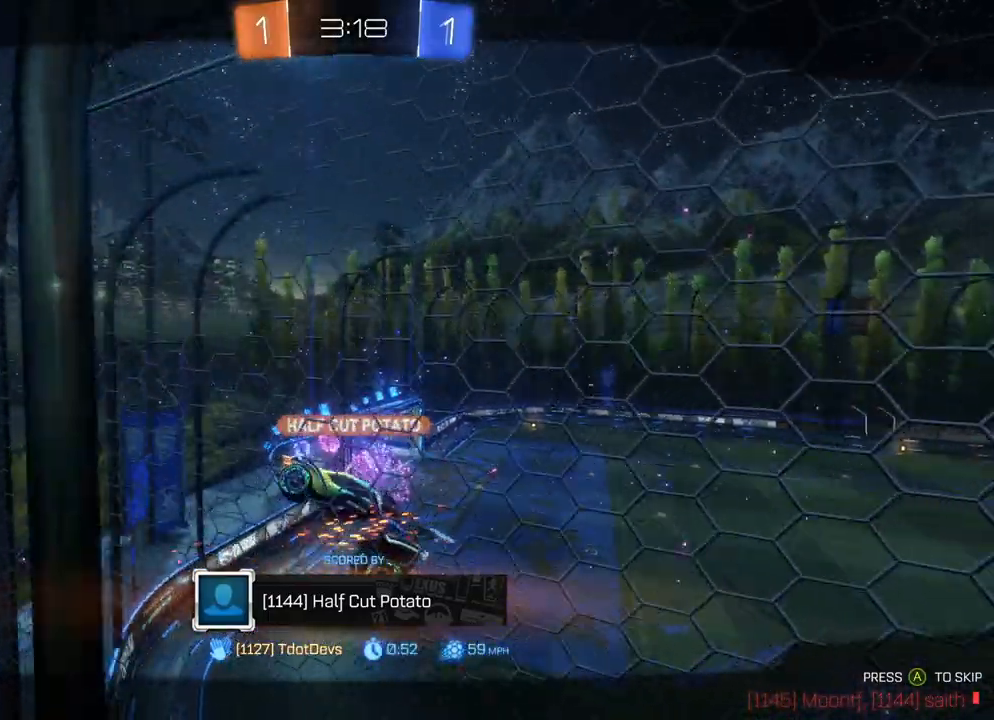
{"buttons": ["A"], "left_stick": "center", "events": [[67, "A", "up"], [150, "A", "down"], [233, "A", "up"], [317, "A", "down"], [383, "A", "up"], [467, "A", "down"]]}
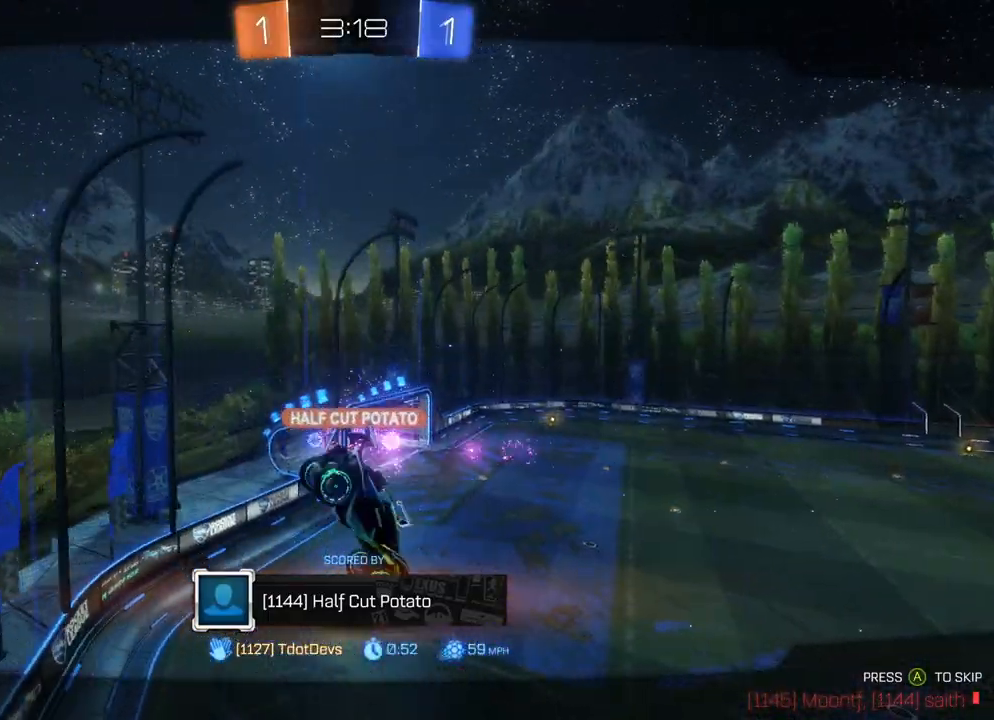
{"buttons": [], "left_stick": "center", "events": [[50, "A", "up"], [367, "A", "down"], [450, "A", "up"]]}
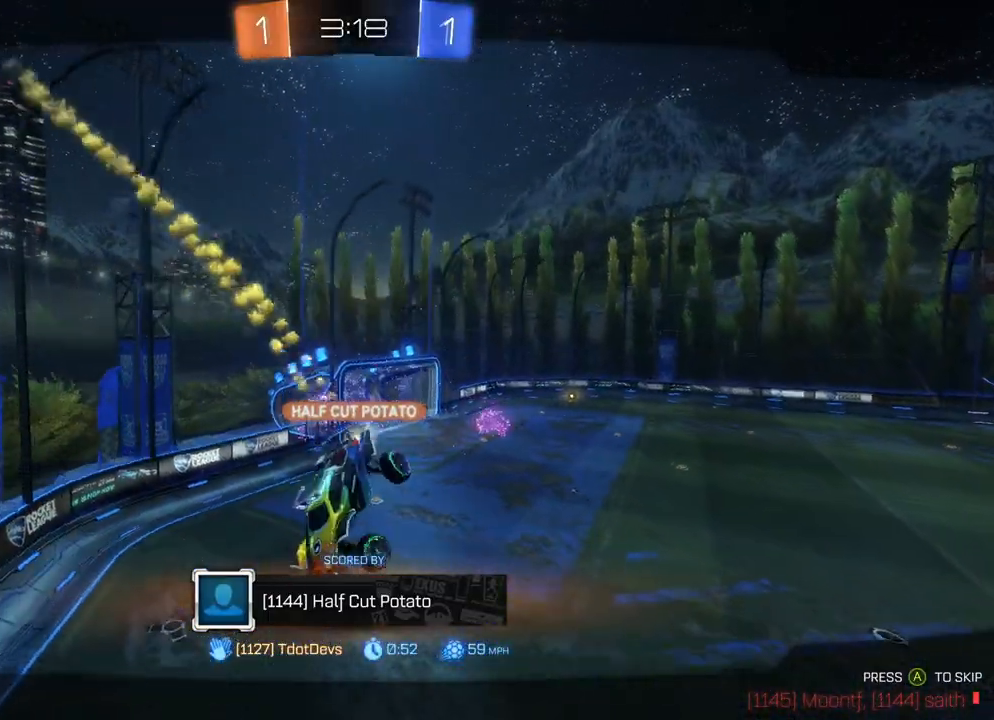
{"buttons": ["A"], "left_stick": "center", "events": [[33, "A", "down"], [117, "A", "up"], [200, "A", "down"], [250, "A", "up"], [350, "A", "down"], [417, "A", "up"], [500, "A", "down"]]}
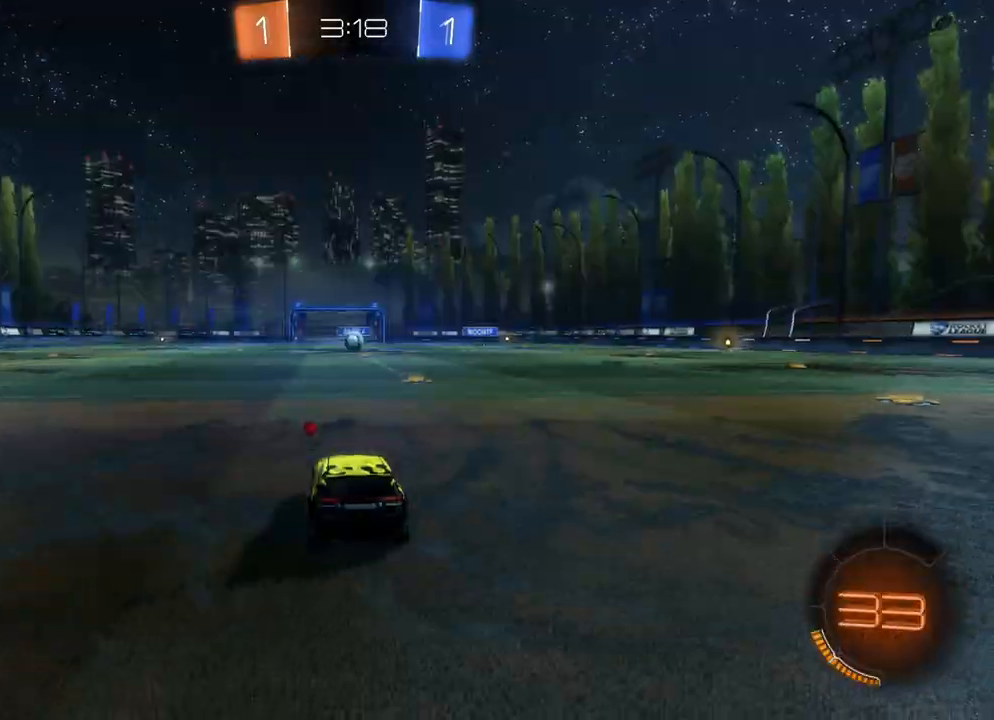
{"buttons": ["Y"], "left_stick": "center", "events": [[50, "A", "up"], [150, "A", "down"], [200, "A", "up"], [300, "Y", "down"], [367, "Y", "up"], [450, "Y", "down"]]}
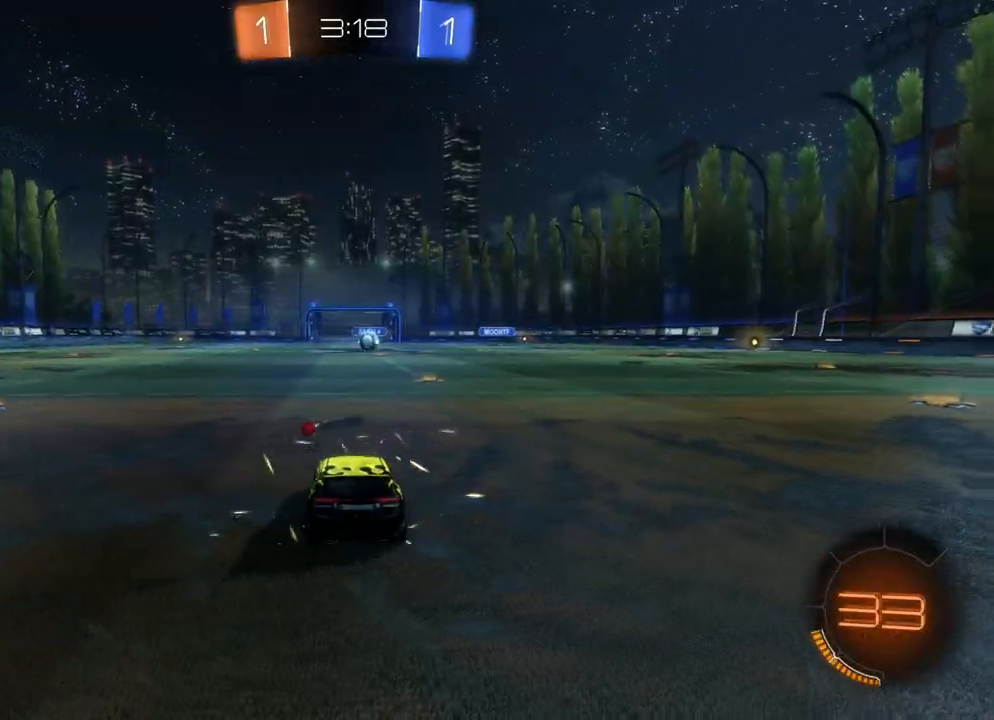
{"buttons": [], "left_stick": "center", "events": [[17, "Y", "up"]]}
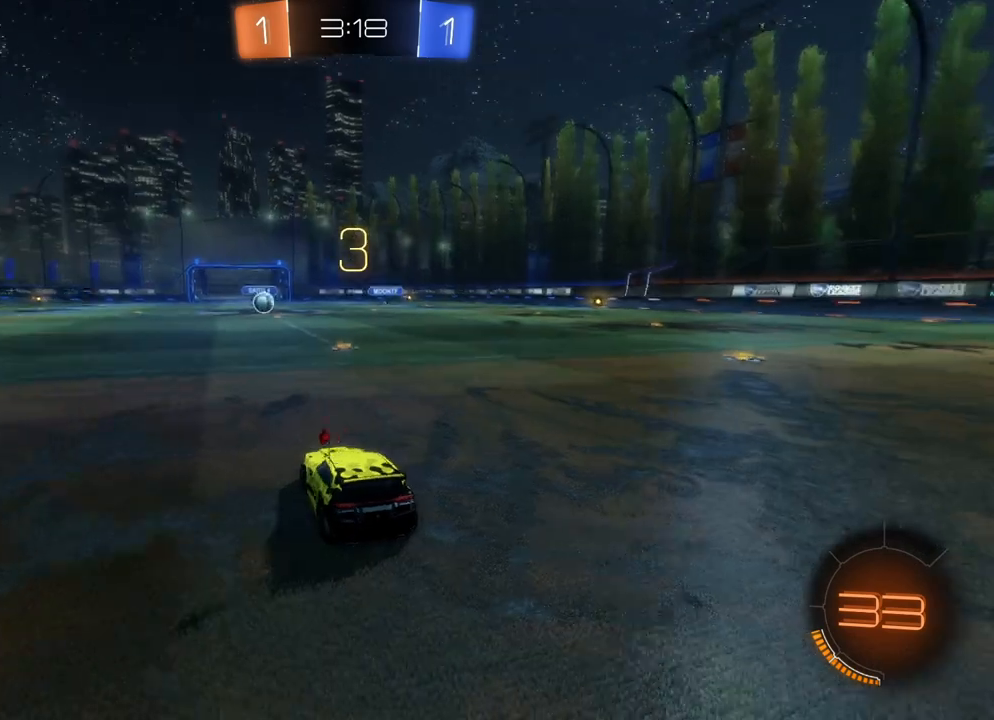
{"buttons": ["L1"], "left_stick": "center", "events": [[317, "L1", "down"]]}
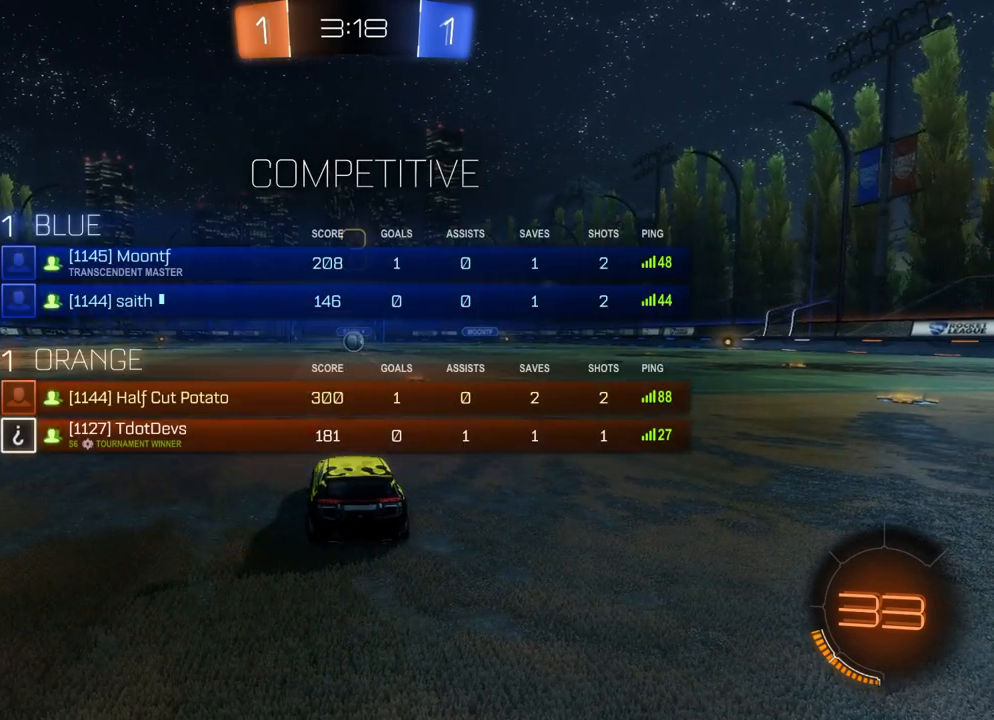
{"buttons": ["L1"], "left_stick": "center", "events": []}
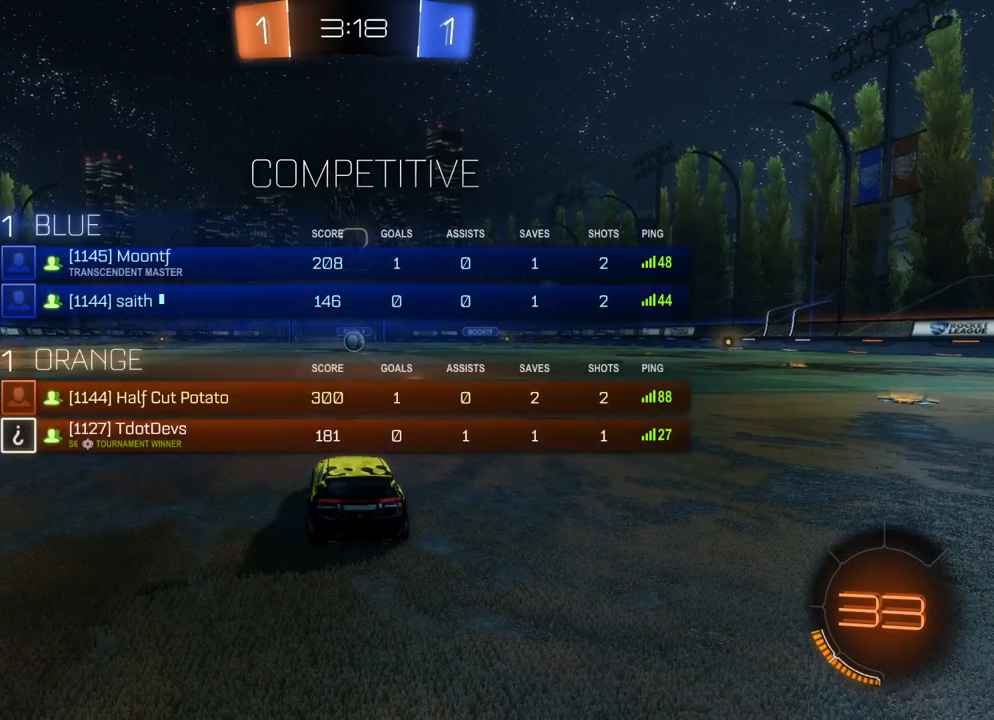
{"buttons": [], "left_stick": "center", "events": [[83, "L1", "up"], [100, "L1", "down"], [117, "L1", "up"], [200, "DPAD_UP", "down"], [267, "DPAD_UP", "up"], [383, "DPAD_LEFT", "down"], [433, "DPAD_LEFT", "up"]]}
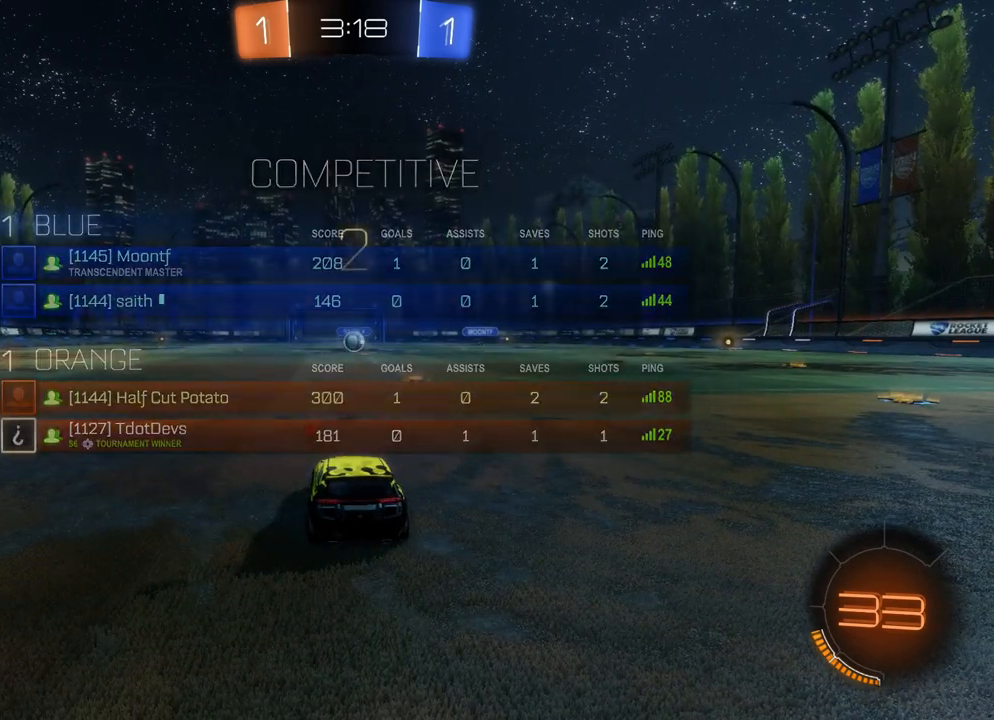
{"buttons": ["R2"], "left_stick": "center", "events": [[183, "R2", "down"]]}
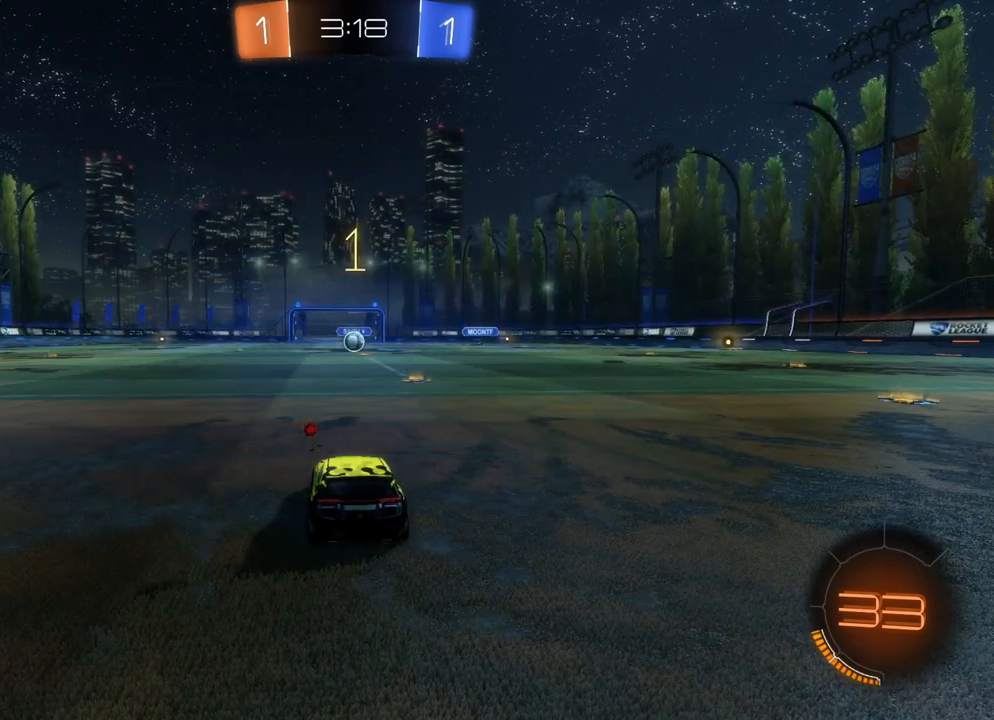
{"buttons": ["B", "L1", "R2"], "left_stick": "center", "events": [[17, "L1", "down"], [417, "B", "down"], [467, "L1", "up"], [483, "L1", "down"]]}
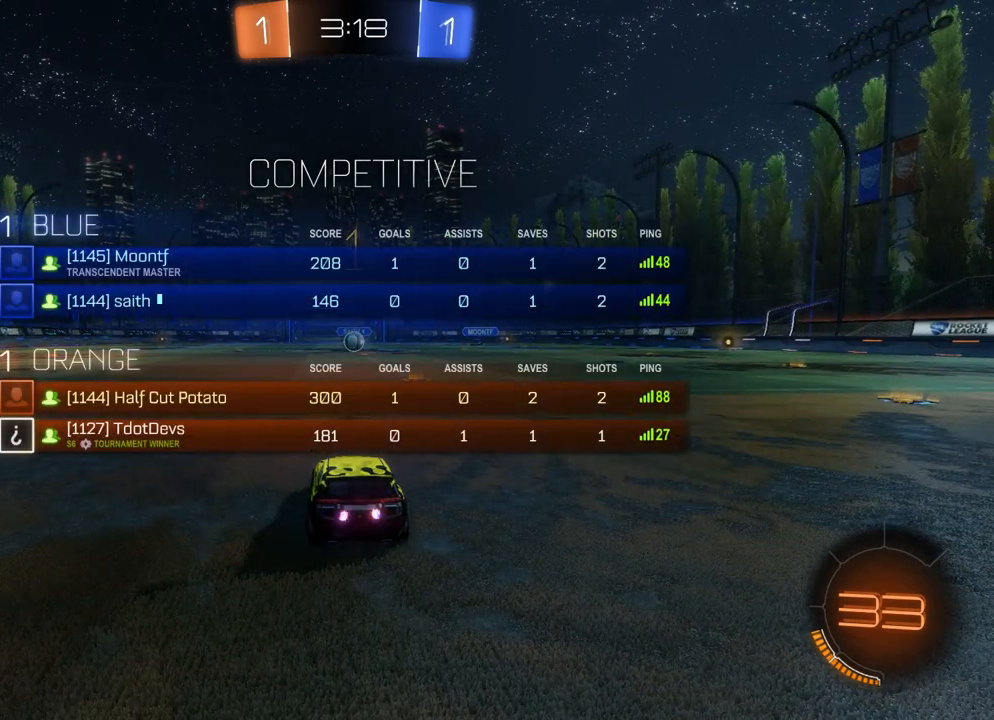
{"buttons": ["B", "R2"], "left_stick": "left", "events": [[17, "L1", "up"], [233, "left_stick", "left"]]}
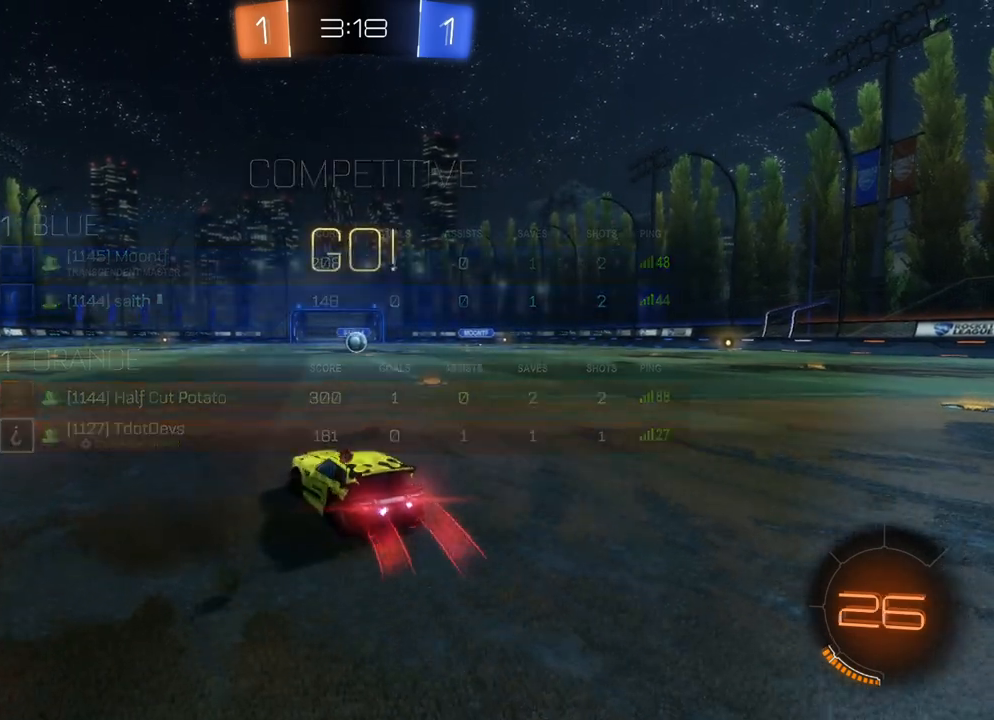
{"buttons": ["B", "R2"], "left_stick": "left", "events": [[150, "left_stick", "center"], [217, "left_stick", "left"], [317, "Y", "down"], [383, "Y", "up"]]}
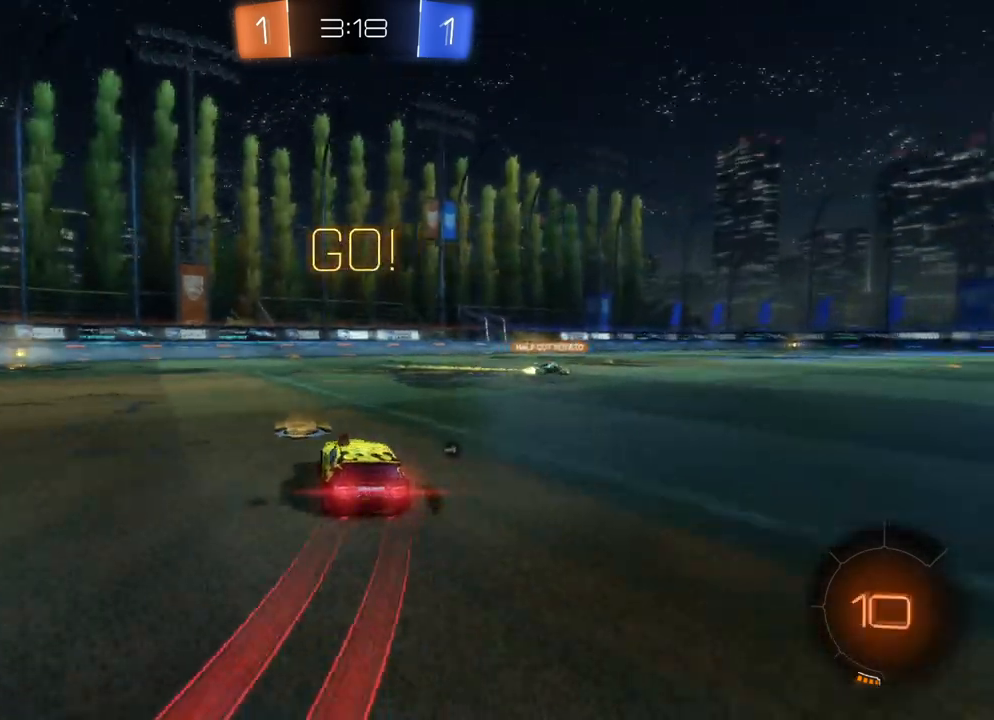
{"buttons": ["A", "B", "R2"], "left_stick": "up-left", "events": [[250, "A", "down"], [317, "left_stick", "up-left"], [367, "A", "up"], [450, "A", "down"]]}
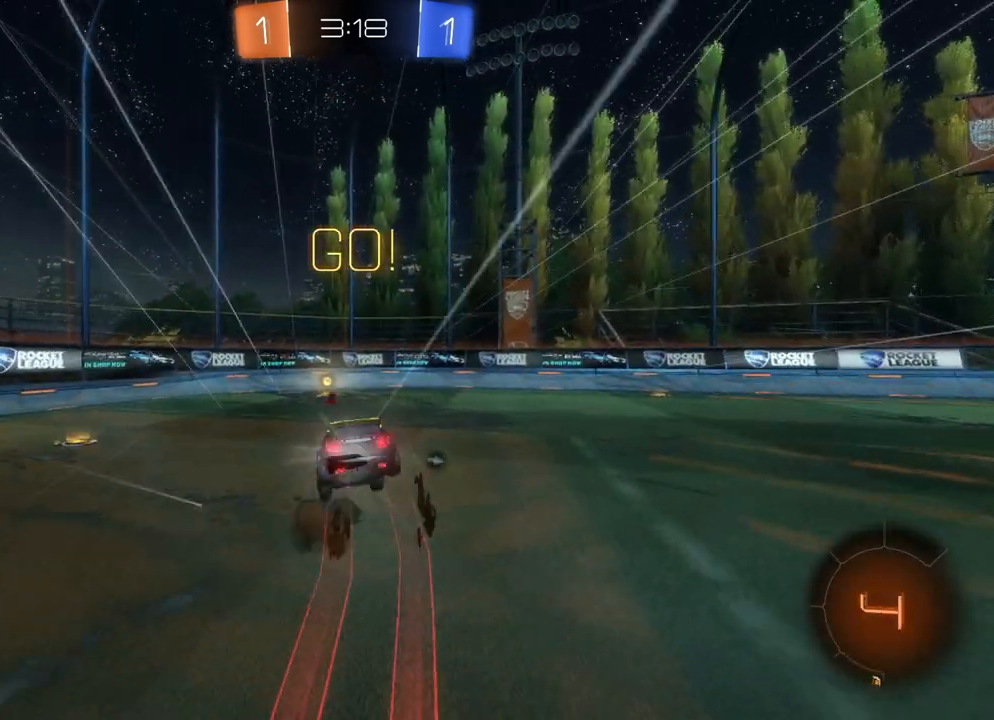
{"buttons": [], "left_stick": "center", "events": [[100, "A", "up"], [117, "B", "up"], [150, "R2", "up"], [150, "left_stick", "center"], [267, "Y", "down"], [350, "Y", "up"]]}
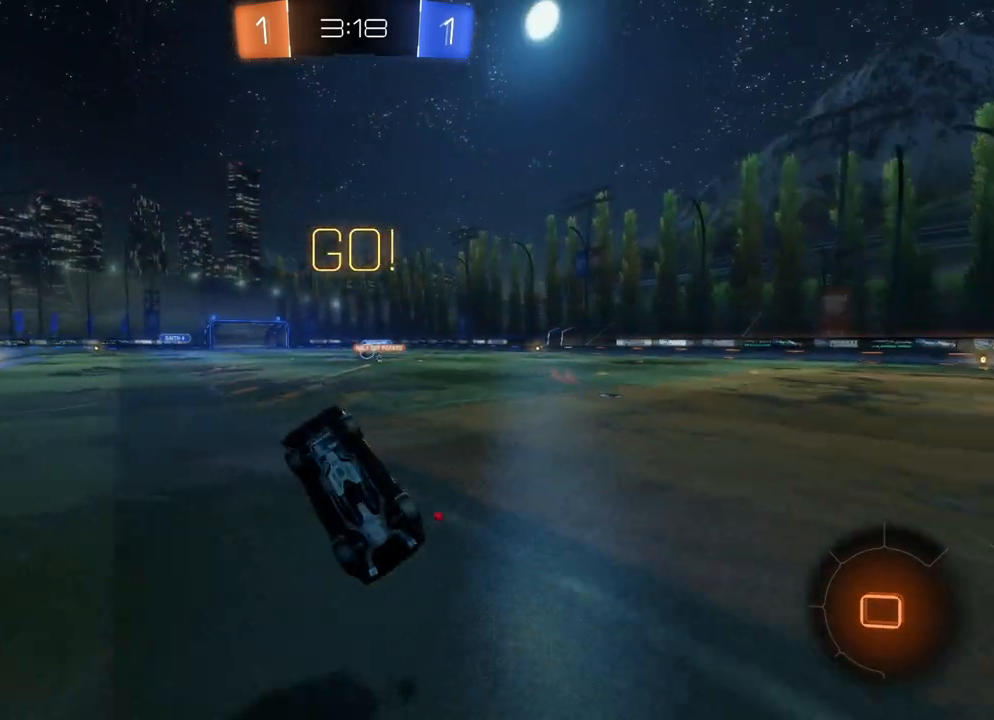
{"buttons": ["R2"], "left_stick": "right", "events": [[267, "left_stick", "right"], [300, "R2", "down"]]}
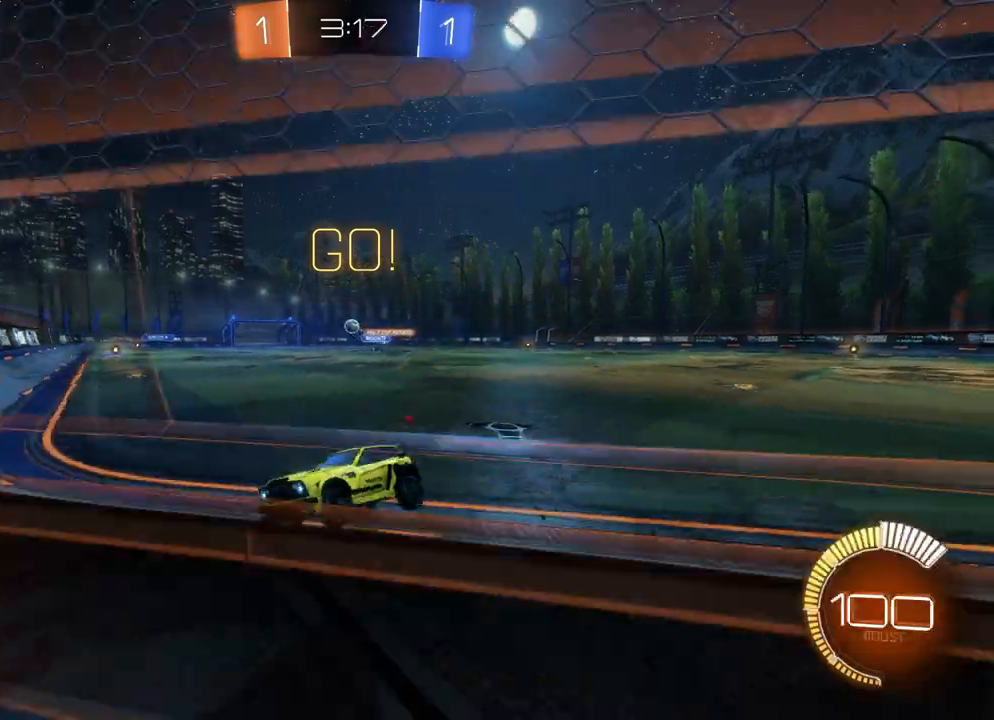
{"buttons": ["L2", "R2"], "left_stick": "right", "events": [[100, "B", "down"], [100, "X", "down"], [183, "X", "up"], [317, "left_stick", "center"], [400, "left_stick", "right"], [417, "B", "up"], [500, "L2", "down"]]}
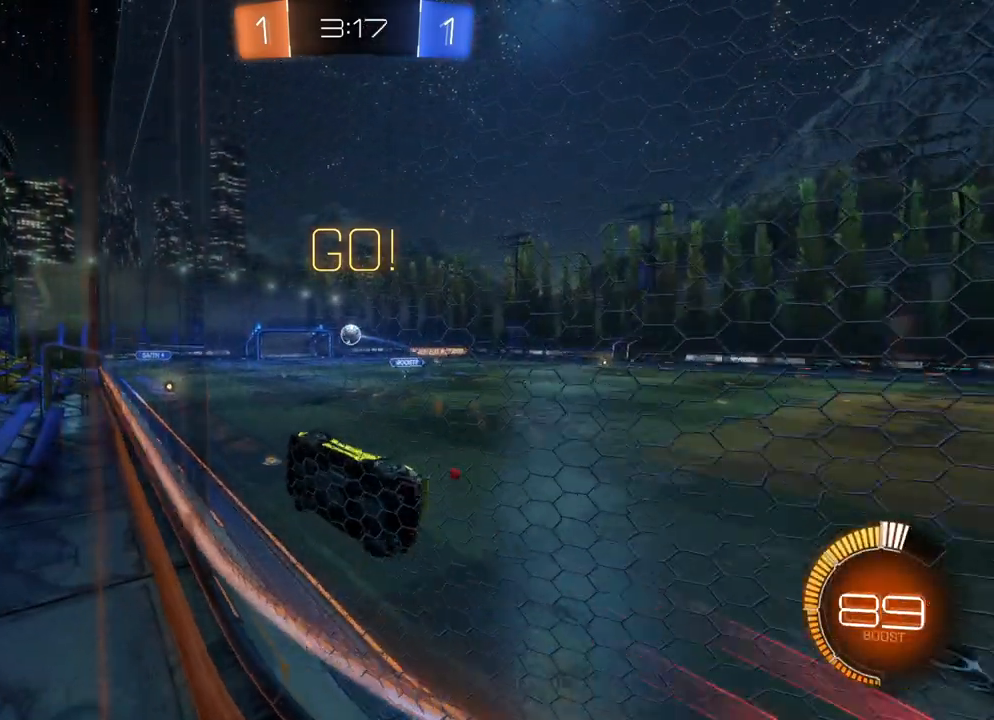
{"buttons": ["L2", "R2"], "left_stick": "right", "events": []}
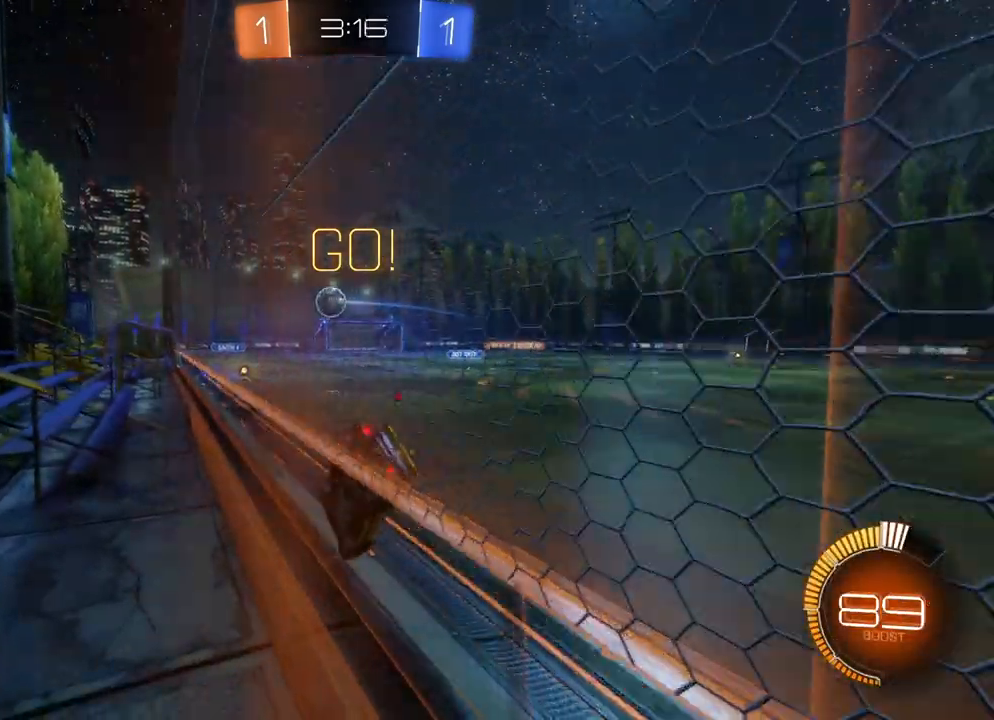
{"buttons": ["B", "R2"], "left_stick": "left", "events": [[17, "L2", "up"], [150, "left_stick", "left"], [267, "B", "down"]]}
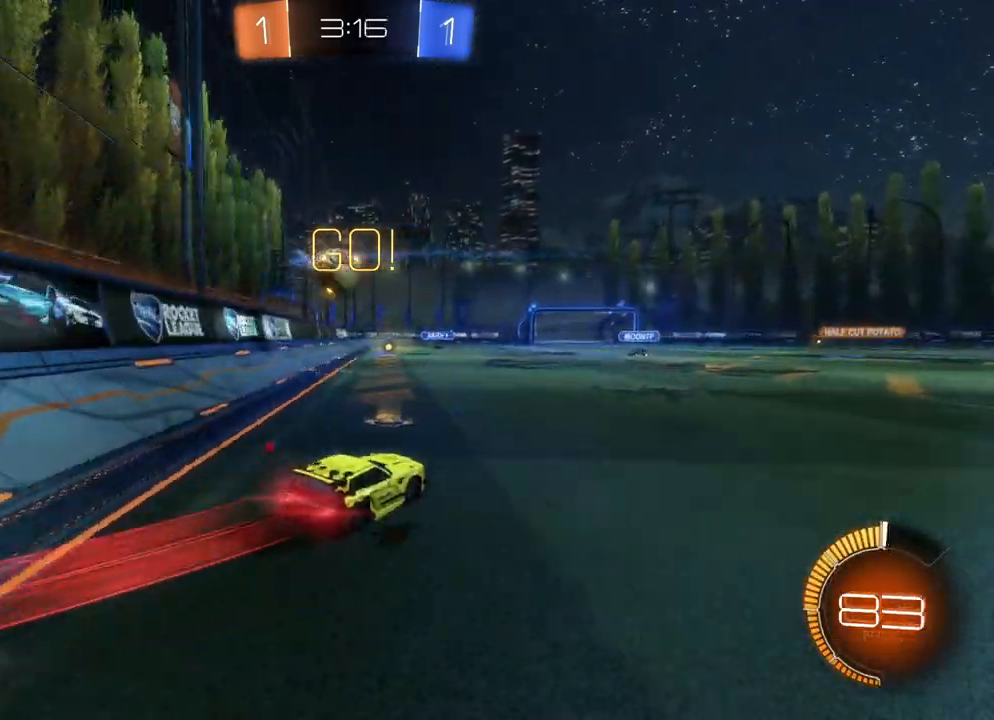
{"buttons": ["B", "R2"], "left_stick": "left", "events": [[100, "left_stick", "right"], [200, "left_stick", "center"], [500, "left_stick", "left"]]}
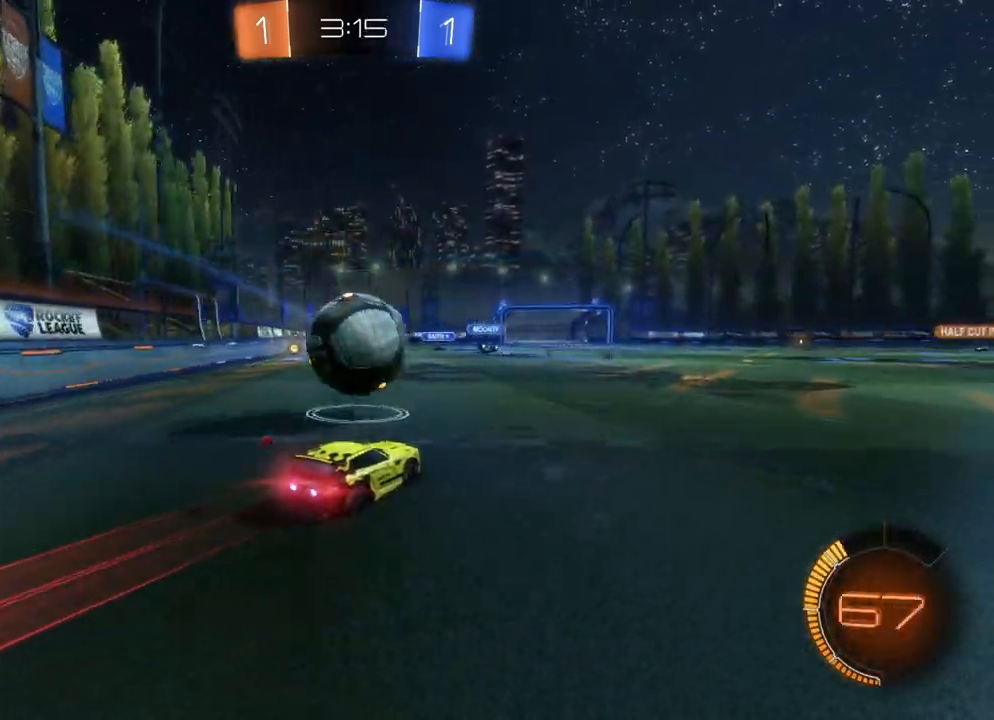
{"buttons": [], "left_stick": "center", "events": [[83, "A", "down"], [133, "A", "up"], [133, "B", "up"], [133, "left_stick", "center"], [183, "R2", "up"], [400, "left_stick", "down-right"], [500, "left_stick", "center"]]}
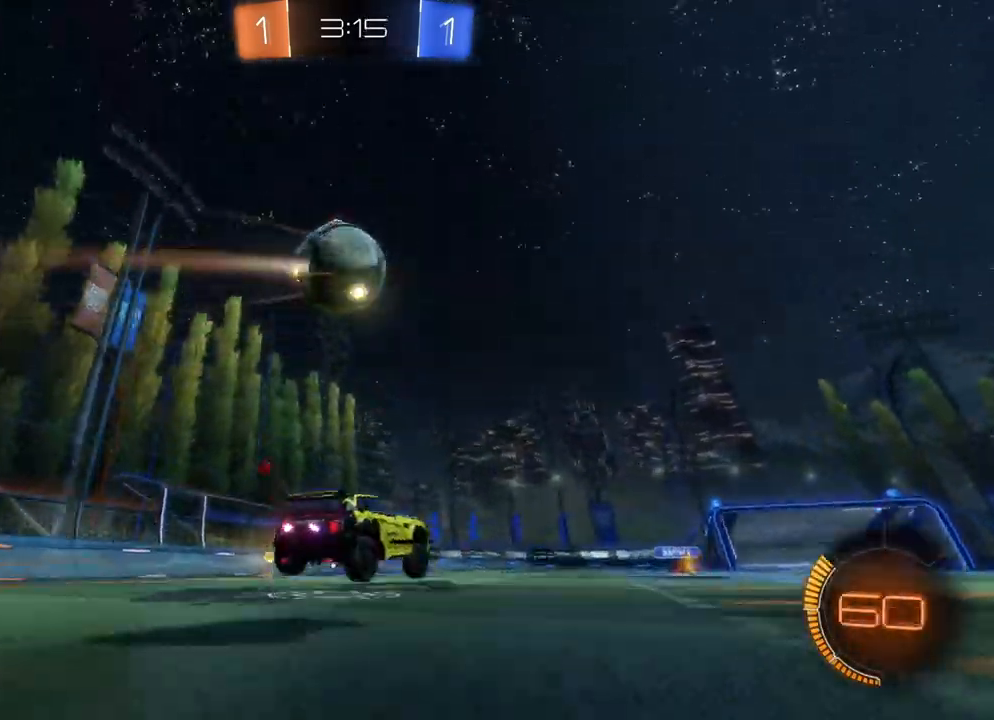
{"buttons": [], "left_stick": "center", "events": [[117, "left_stick", "down-right"], [250, "left_stick", "center"]]}
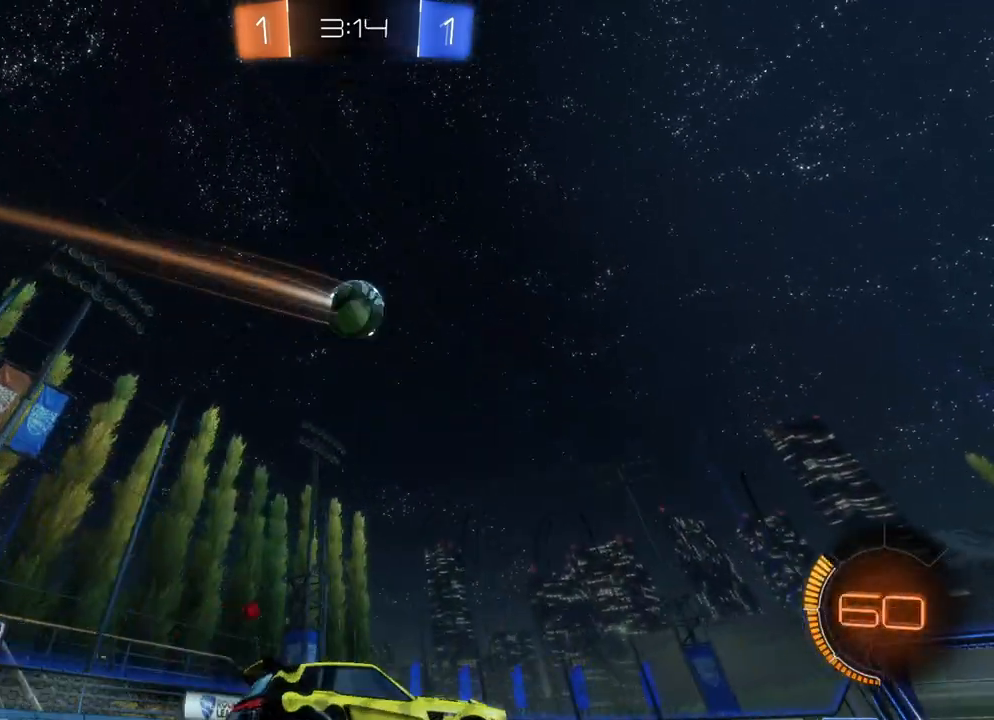
{"buttons": ["R2"], "left_stick": "down-right", "events": [[183, "left_stick", "down-right"], [283, "R2", "down"], [317, "X", "down"], [433, "X", "up"]]}
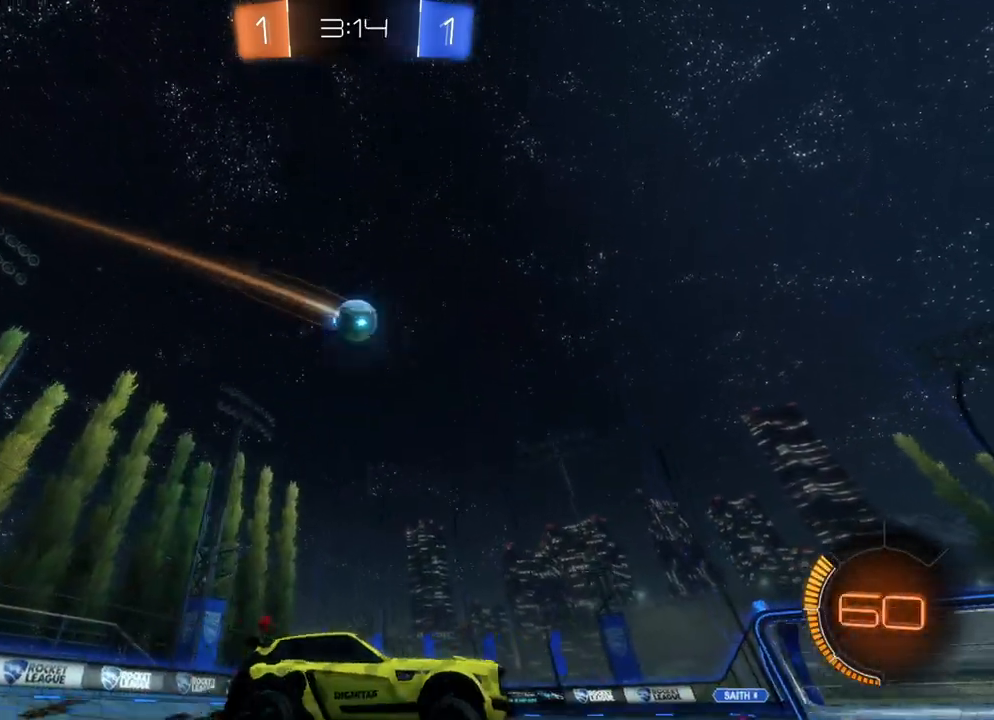
{"buttons": ["R2"], "left_stick": "left", "events": [[83, "left_stick", "left"], [183, "X", "down"], [317, "X", "up"]]}
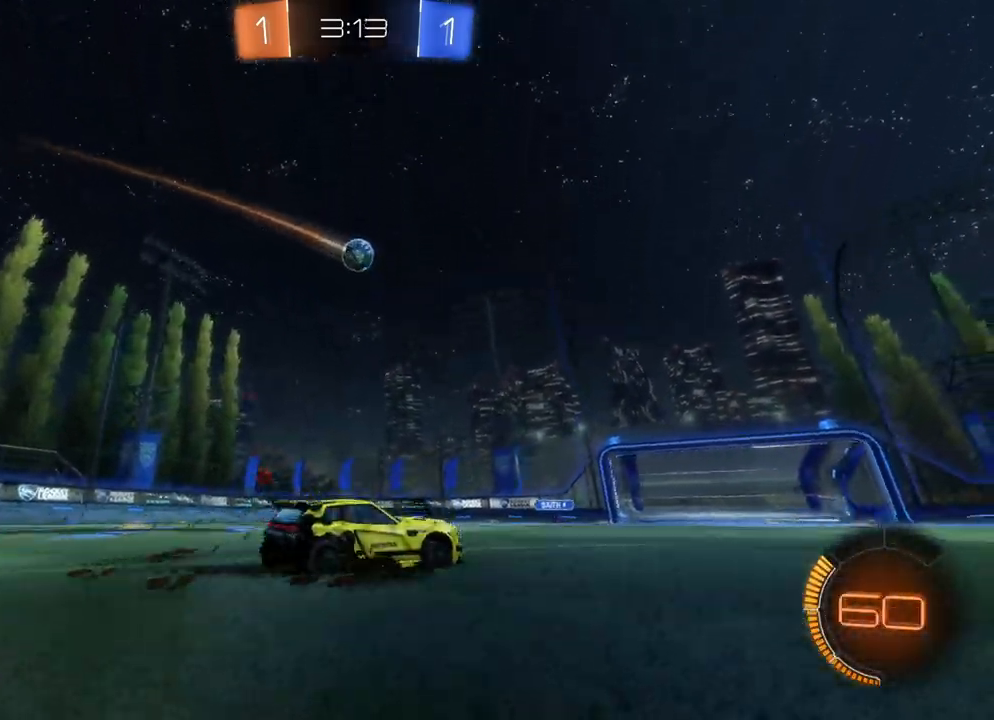
{"buttons": ["R2"], "left_stick": "left", "events": []}
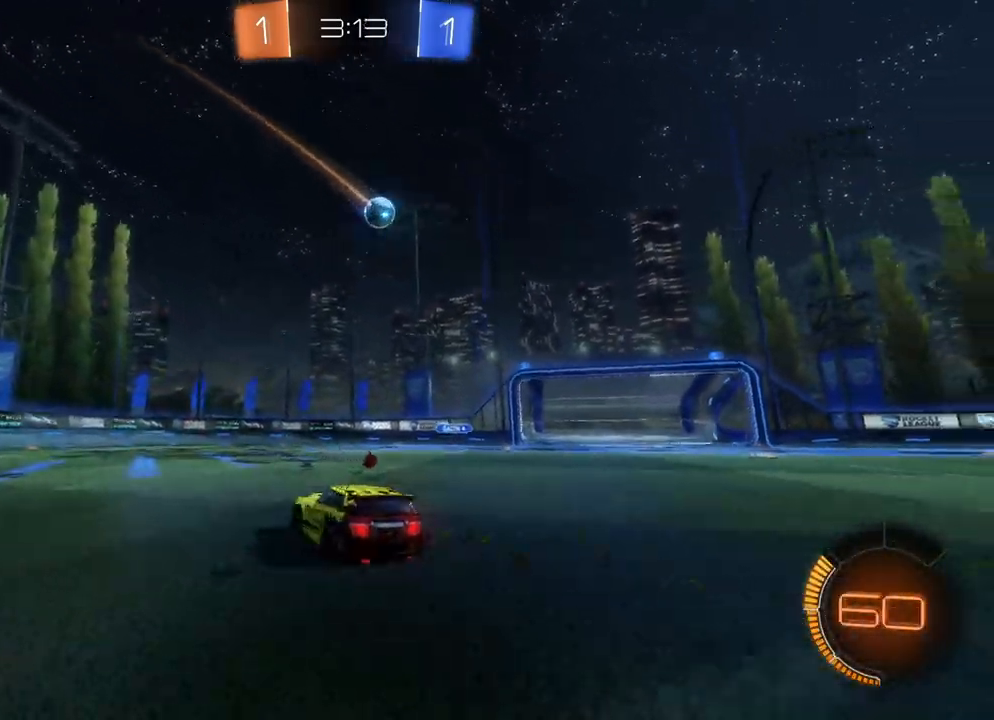
{"buttons": ["L2", "R2"], "left_stick": "right", "events": [[117, "left_stick", "center"], [167, "left_stick", "right"], [250, "X", "down"], [267, "L2", "down"], [367, "X", "up"]]}
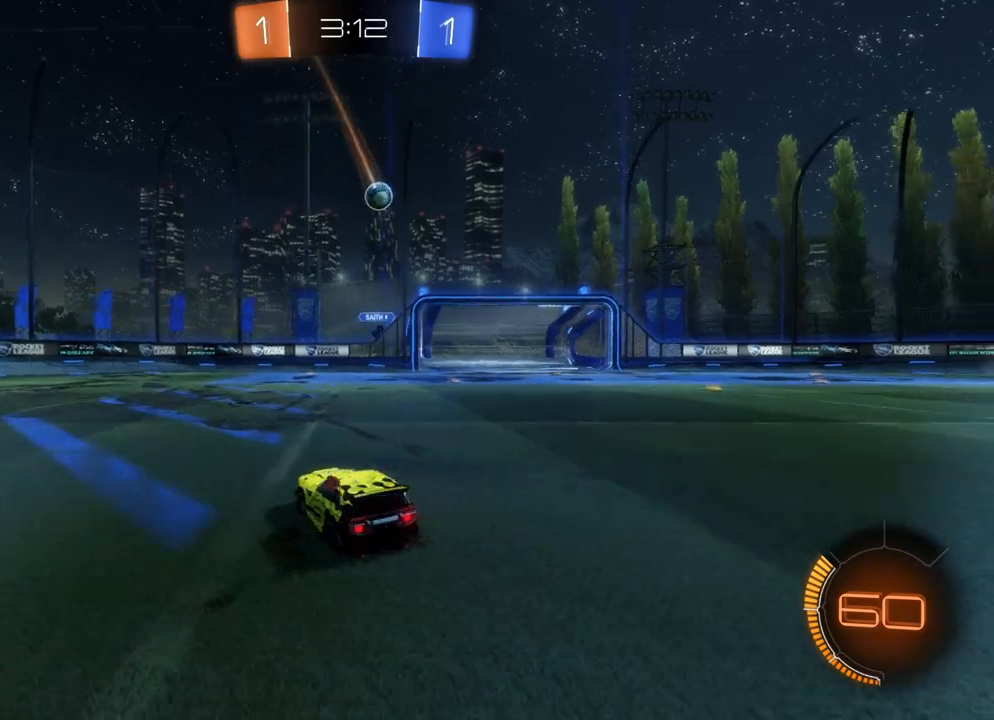
{"buttons": ["R2"], "left_stick": "left", "events": [[150, "L2", "up"], [450, "left_stick", "left"]]}
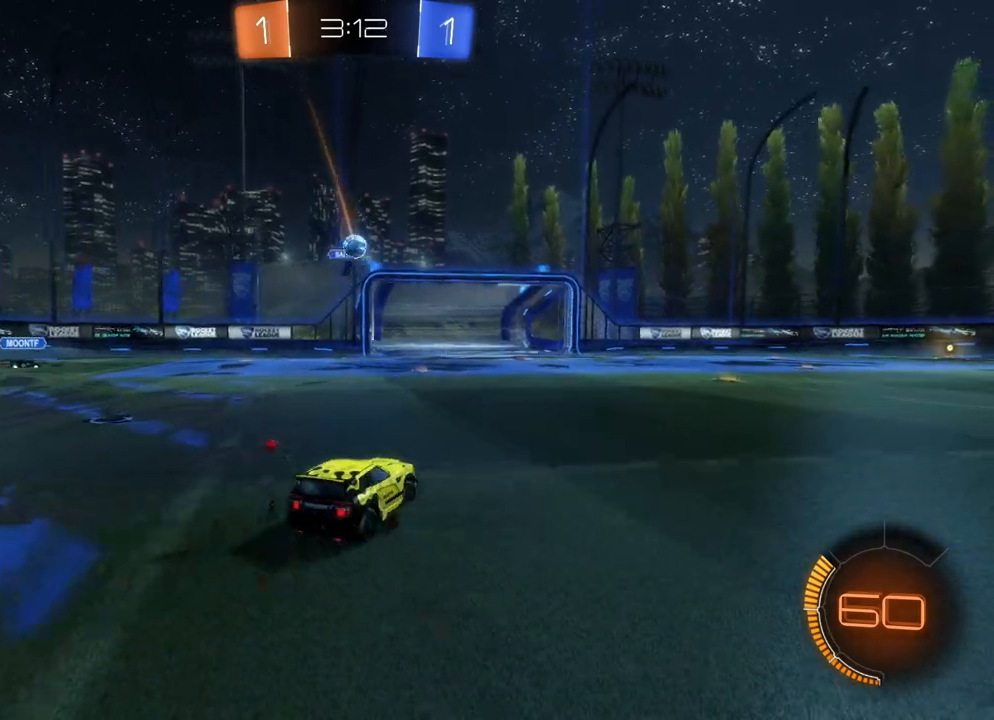
{"buttons": ["R2"], "left_stick": "left", "events": [[33, "R2", "up"], [67, "left_stick", "center"], [300, "R2", "down"], [333, "left_stick", "right"], [483, "left_stick", "left"]]}
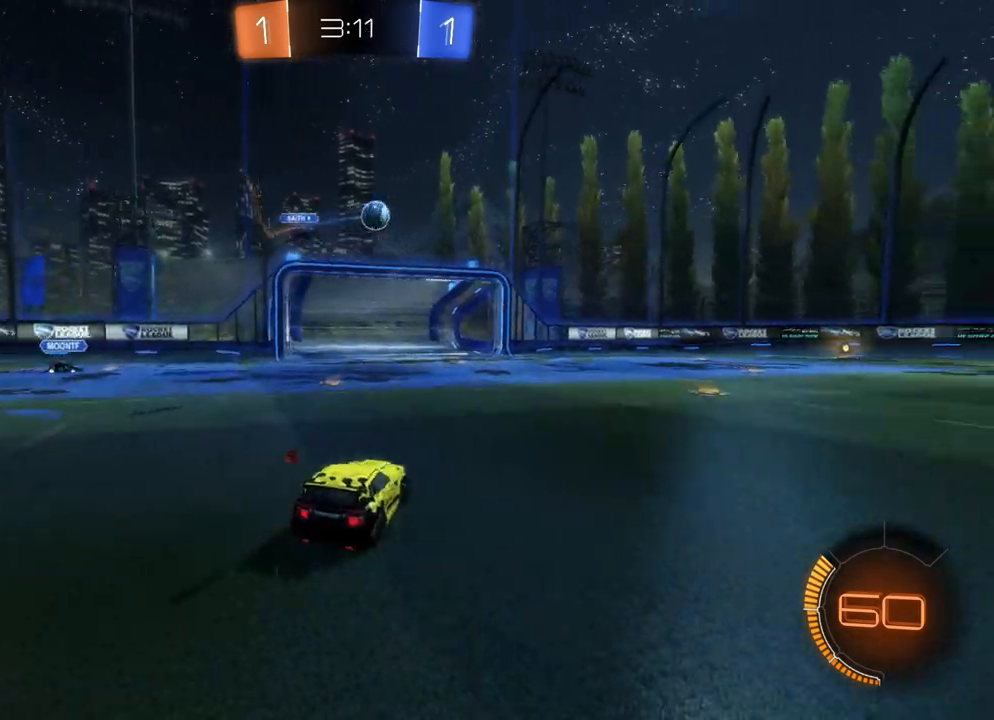
{"buttons": ["B", "R2"], "left_stick": "right", "events": [[83, "B", "down"], [100, "left_stick", "right"]]}
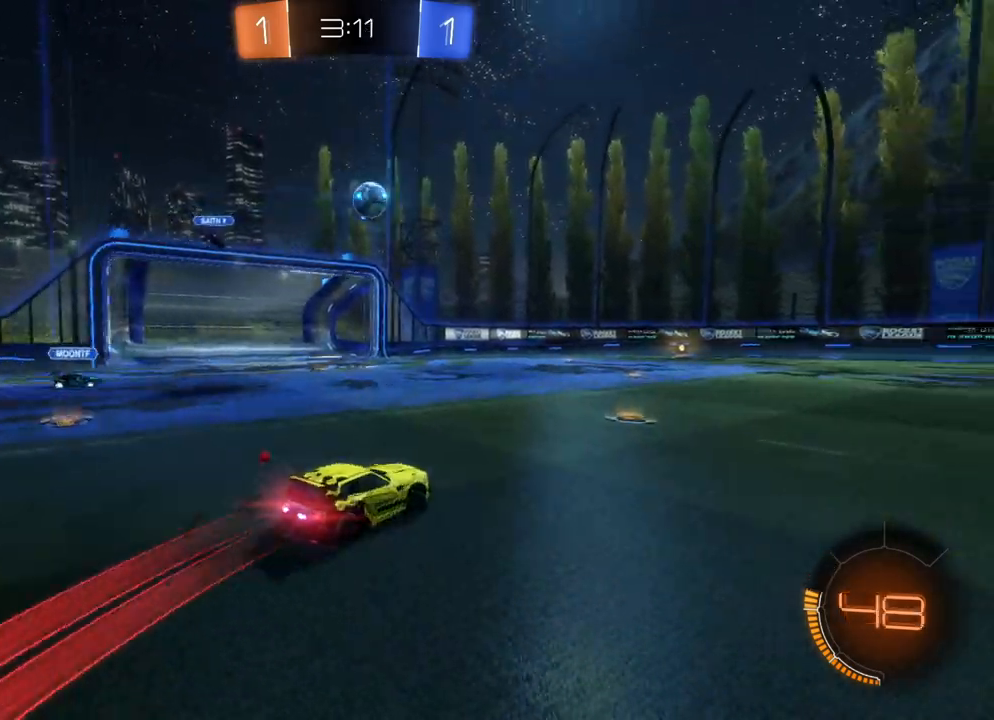
{"buttons": ["A", "B", "X", "L2", "R2"], "left_stick": "up-left", "events": [[33, "A", "down"], [50, "X", "down"], [100, "L2", "down"], [100, "left_stick", "up-left"], [117, "X", "up"], [133, "A", "up"], [167, "A", "down"], [183, "X", "down"]]}
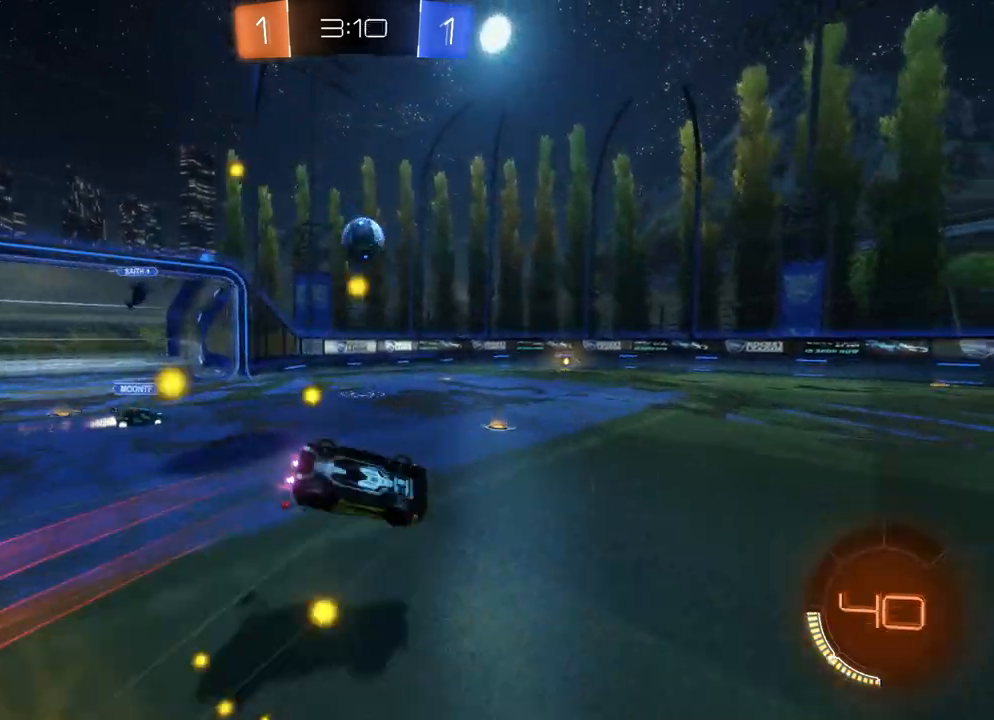
{"buttons": ["B", "R2"], "left_stick": "left", "events": [[133, "A", "up"], [133, "X", "up"], [200, "L2", "up"], [383, "left_stick", "center"], [467, "left_stick", "left"]]}